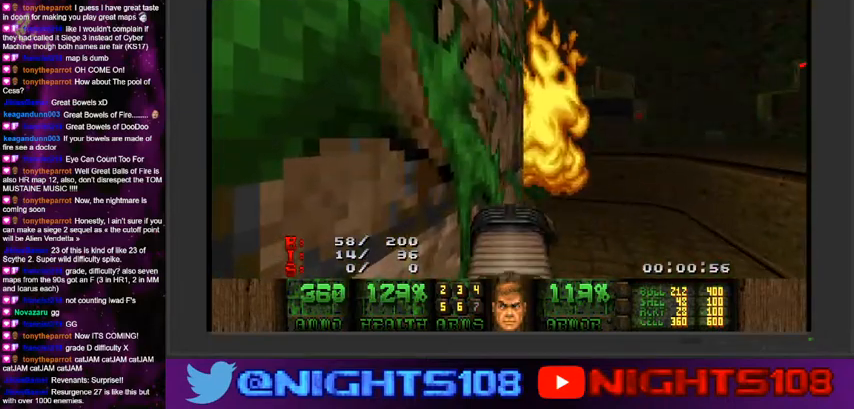
Gameplay with keyboard and mouse; each line is a JSON object with the keys and mouse buttons held at the frame after it. "events" lists presses ("down") and releases ("up") of "1", "2", "3", "4", "5", "6", "7", "8", "9", "a", "caps_lock", "ctrl", "d", "e", "escape", "f", "q", "r", "s", "shift", "space", "t", "tab", "tilde", "w", "mouse_left", "mouse_wheel" and "mouse_right" between this image and that frame as [ms after this image, input, new state], when the widget could be followed in between. "mouse_left", "mouse_wheel", "mouse_right" = the "left", "wheel", "right" buttons of the "mouse" list. No other keys are recorded. "wheel" means that the mouse wheel is clicked or scrolled. Mouse movement is not recorded.
{"keys": [], "mouse": [], "events": []}
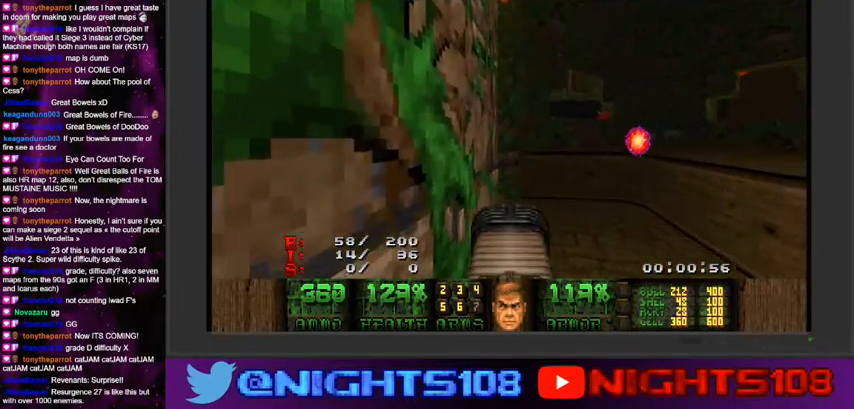
{"keys": ["w"], "mouse": [], "events": [[267, "w", "down"], [300, "w", "up"], [467, "w", "down"]]}
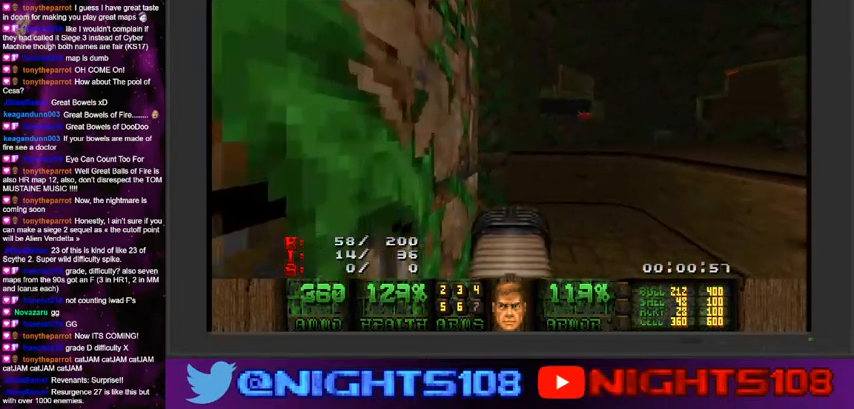
{"keys": ["a", "w"], "mouse": [], "events": [[34, "w", "up"], [134, "w", "down"], [267, "a", "down"]]}
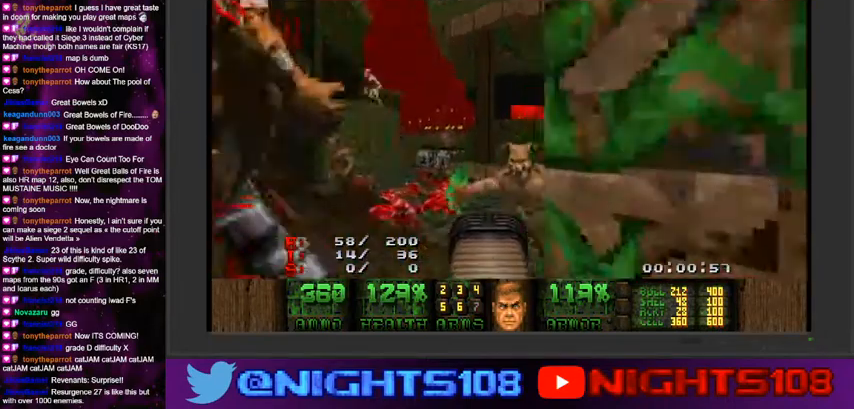
{"keys": ["a", "w"], "mouse": [], "events": []}
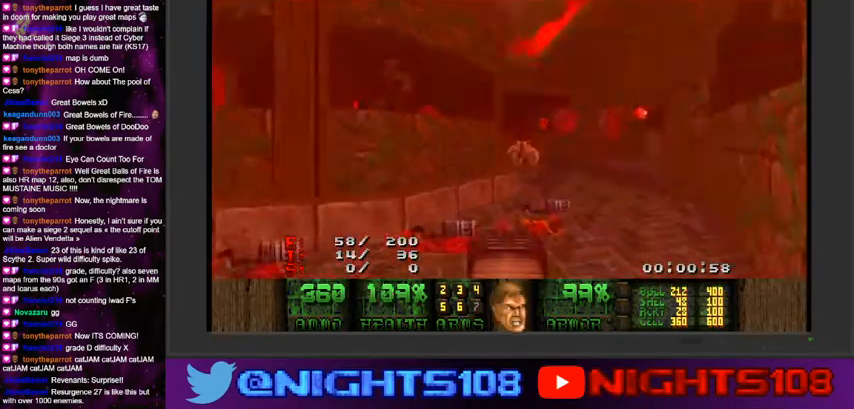
{"keys": ["a", "w"], "mouse": [], "events": [[100, "a", "up"], [200, "a", "down"]]}
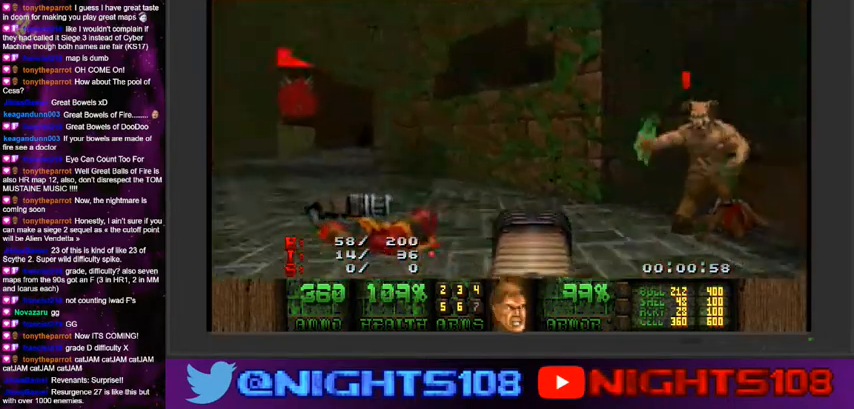
{"keys": ["a", "w"], "mouse": [], "events": [[367, "a", "up"], [434, "d", "down"], [467, "d", "up"], [500, "a", "down"]]}
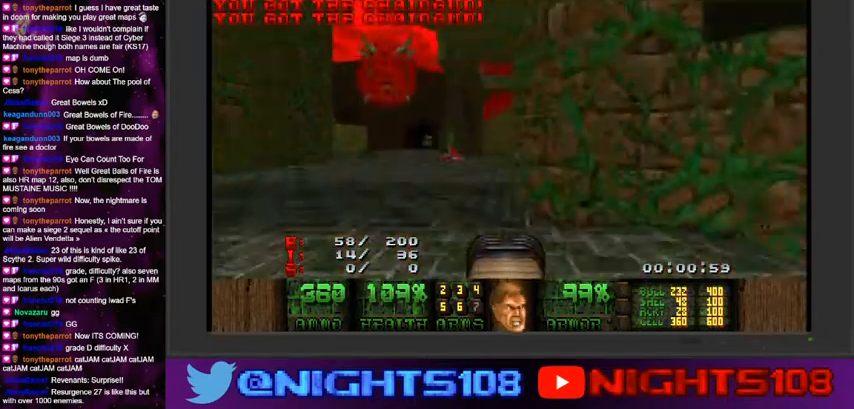
{"keys": ["a", "w"], "mouse": [], "events": [[200, "a", "up"], [200, "d", "down"], [400, "a", "down"], [500, "d", "up"]]}
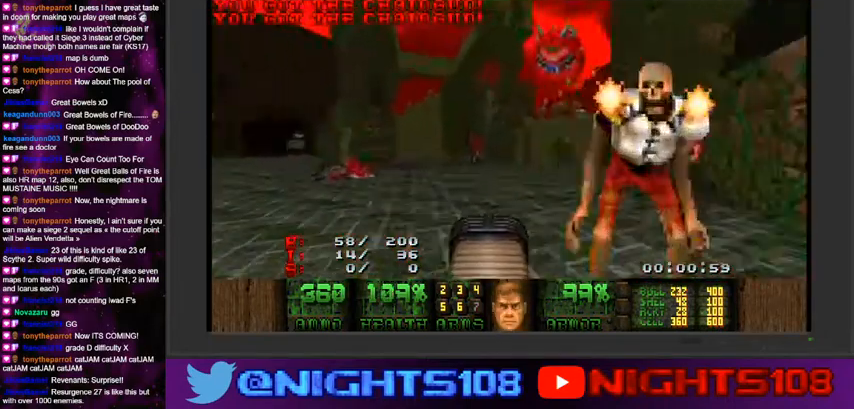
{"keys": ["w"], "mouse": [], "events": [[234, "a", "up"], [367, "a", "down"], [467, "a", "up"]]}
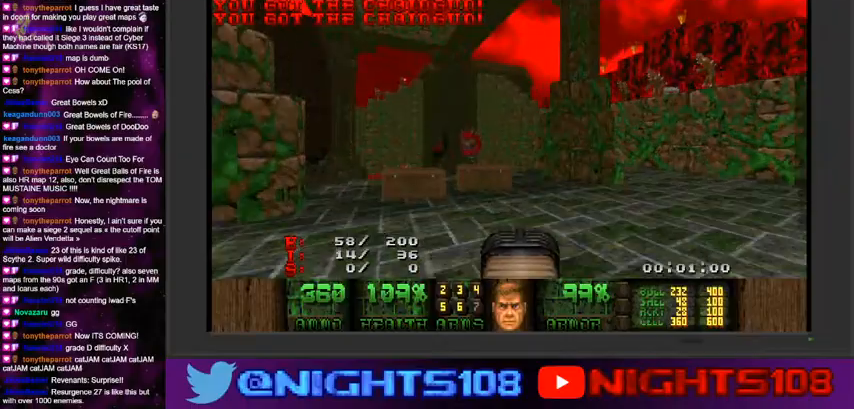
{"keys": ["a", "w"], "mouse": [], "events": [[34, "a", "down"]]}
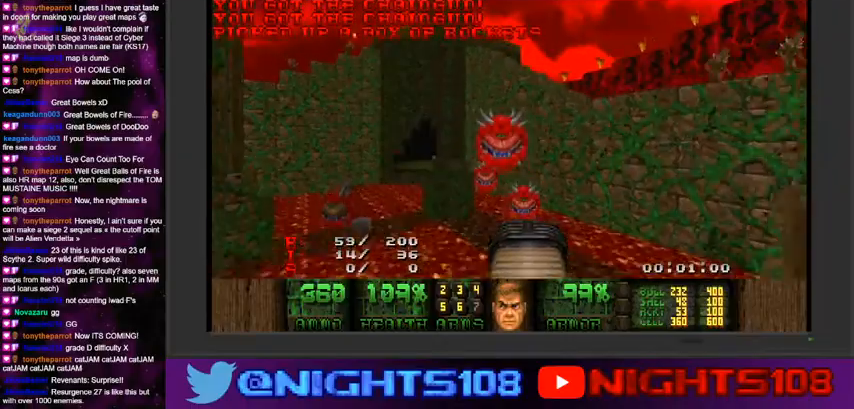
{"keys": ["a", "w"], "mouse": [], "events": [[167, "a", "up"], [200, "d", "down"], [367, "a", "down"], [400, "d", "up"]]}
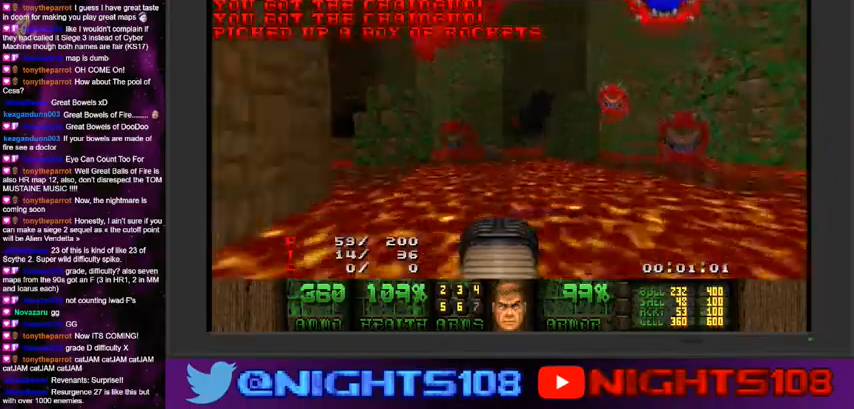
{"keys": ["a", "w"], "mouse": [], "events": []}
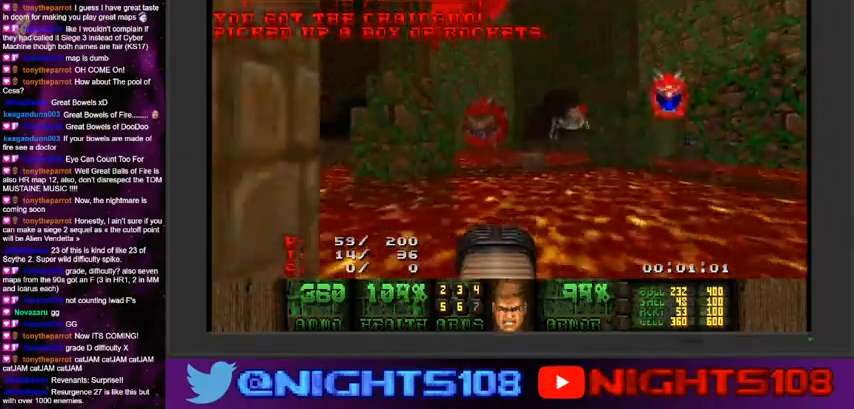
{"keys": ["a", "d", "w"], "mouse": [], "events": [[267, "a", "up"], [267, "d", "down"], [500, "a", "down"]]}
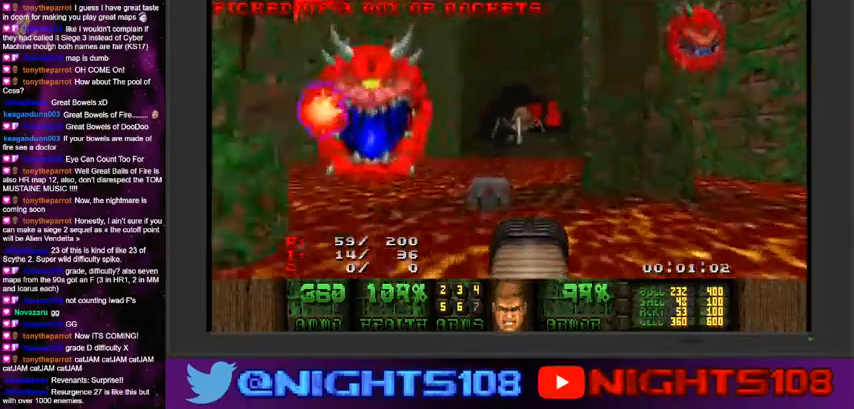
{"keys": ["a", "w"], "mouse": [], "events": [[67, "d", "up"], [167, "a", "up"], [234, "d", "down"], [367, "a", "down"], [400, "d", "up"]]}
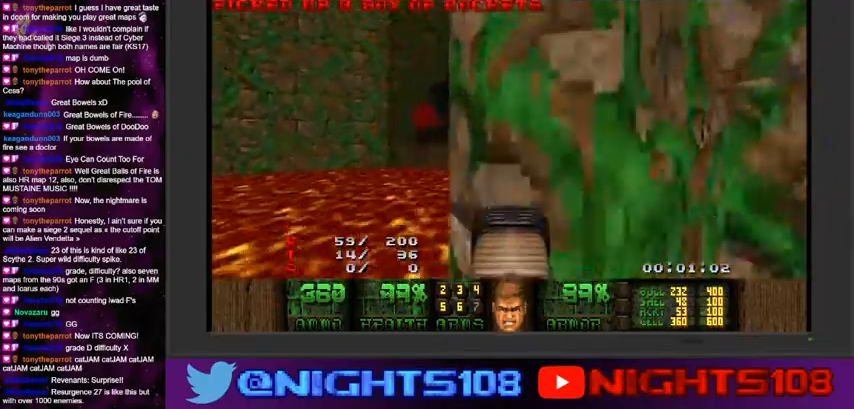
{"keys": ["w"], "mouse": ["left"], "events": [[267, "a", "up"], [267, "mouse_left", "down"], [334, "d", "down"], [467, "d", "up"]]}
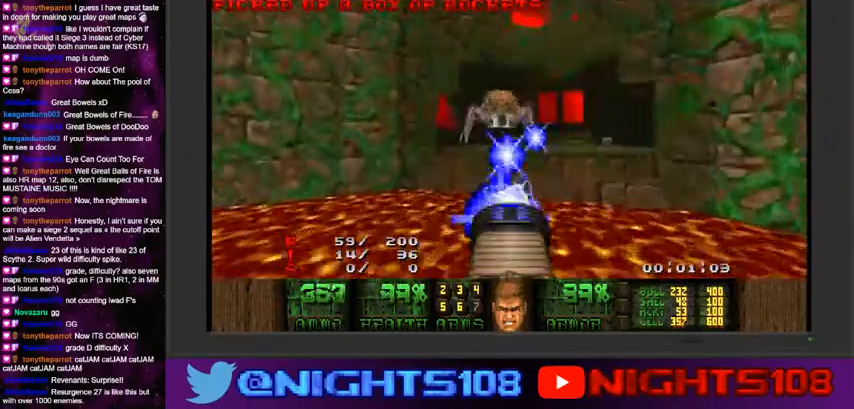
{"keys": ["d", "w"], "mouse": ["left"], "events": [[67, "d", "down"]]}
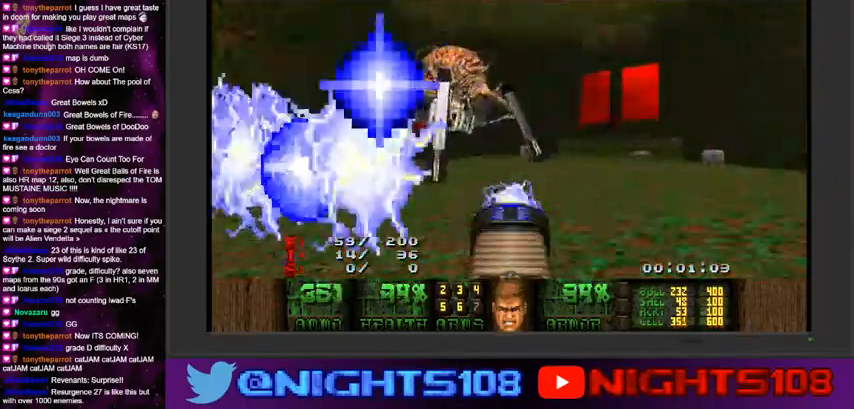
{"keys": ["d", "w"], "mouse": ["left"], "events": []}
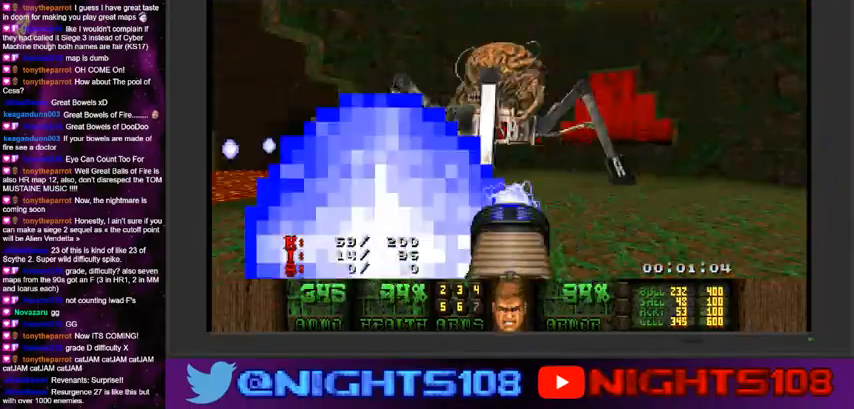
{"keys": ["d", "w"], "mouse": ["left"], "events": []}
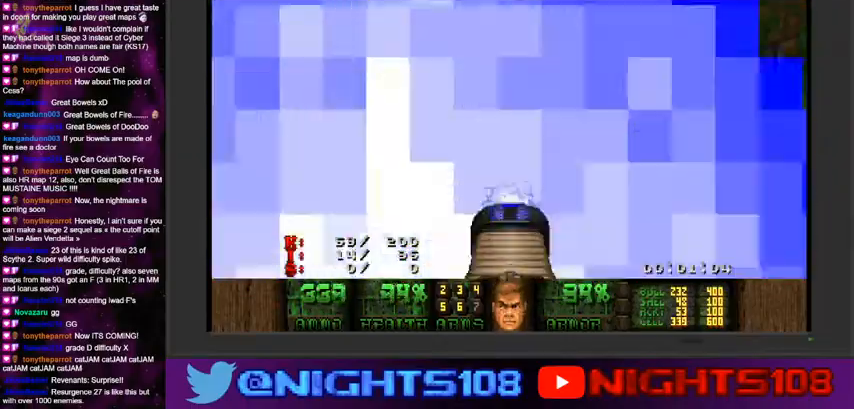
{"keys": ["a", "w"], "mouse": ["left"], "events": [[67, "a", "down"], [200, "a", "up"], [234, "d", "up"], [267, "d", "down"], [400, "d", "up"], [467, "a", "down"]]}
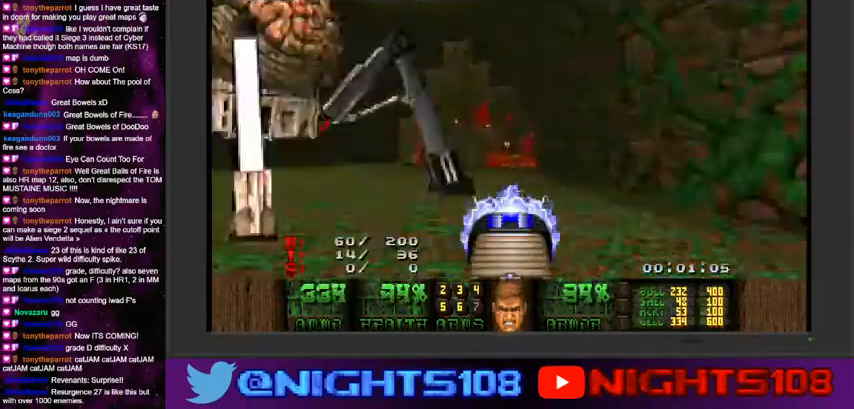
{"keys": ["w"], "mouse": ["left"], "events": [[67, "a", "up"], [167, "a", "down"], [467, "a", "up"]]}
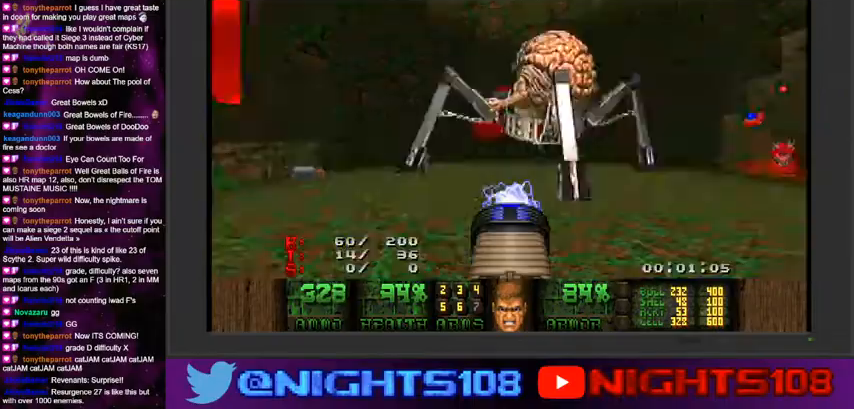
{"keys": ["w"], "mouse": ["left"], "events": [[34, "d", "down"], [167, "a", "down"], [167, "d", "up"], [234, "a", "up"], [334, "d", "down"], [467, "d", "up"]]}
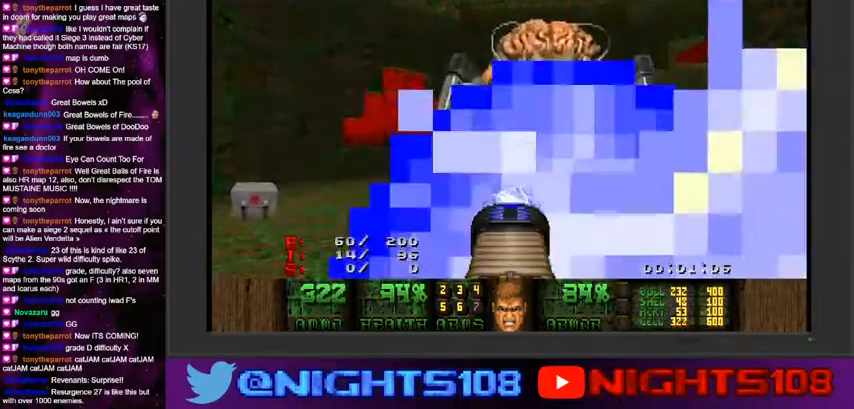
{"keys": ["w"], "mouse": ["left"], "events": []}
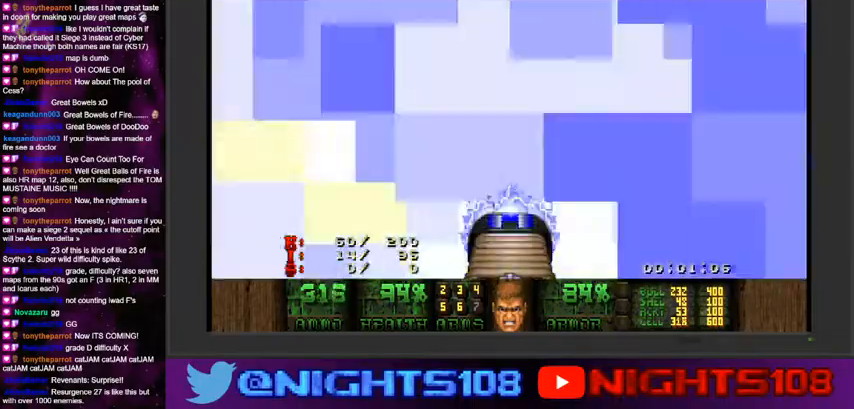
{"keys": ["w"], "mouse": ["left"], "events": []}
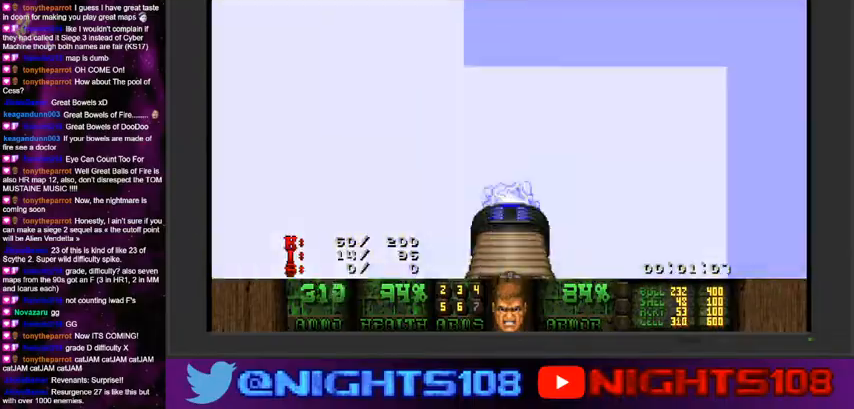
{"keys": ["a"], "mouse": ["left"], "events": [[134, "a", "down"], [500, "w", "up"]]}
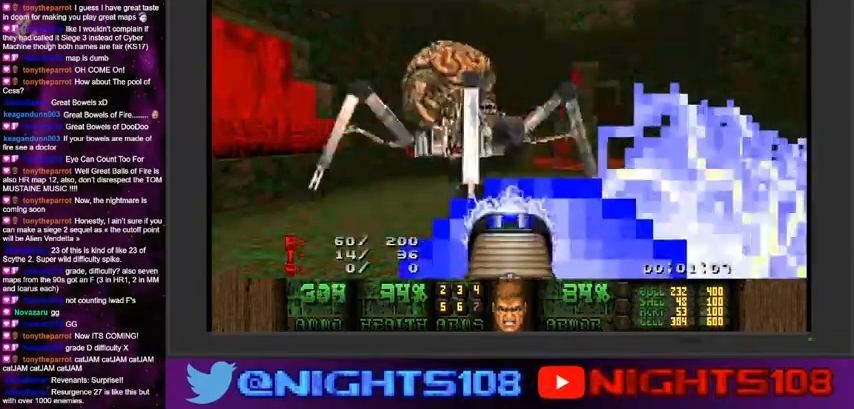
{"keys": ["w"], "mouse": ["left"], "events": [[300, "w", "down"], [400, "a", "up"]]}
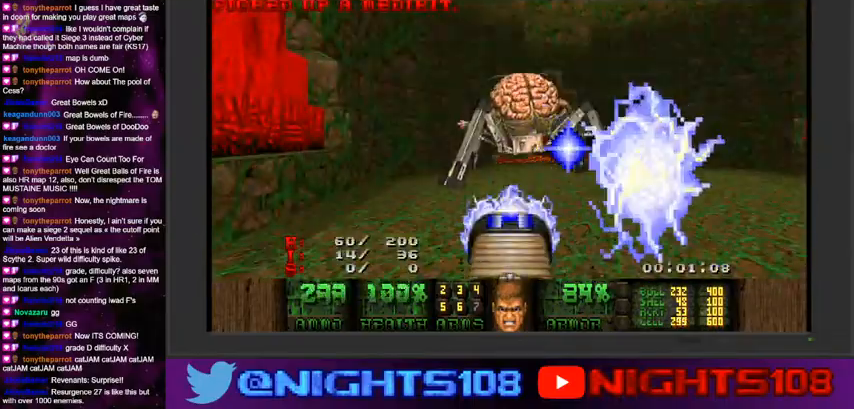
{"keys": ["a", "w"], "mouse": ["left"], "events": [[234, "w", "up"], [467, "w", "down"], [500, "a", "down"]]}
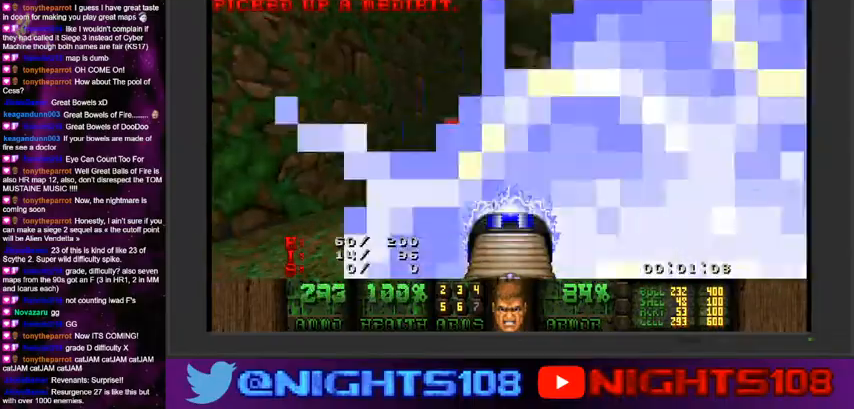
{"keys": ["d"], "mouse": ["left"], "events": [[34, "w", "up"], [100, "a", "up"], [500, "d", "down"]]}
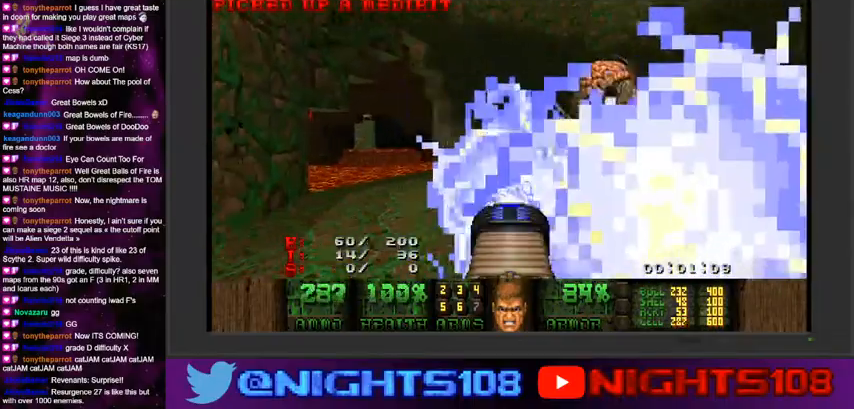
{"keys": [], "mouse": ["left"], "events": [[34, "w", "down"], [134, "w", "up"], [200, "d", "up"], [334, "d", "down"], [400, "d", "up"]]}
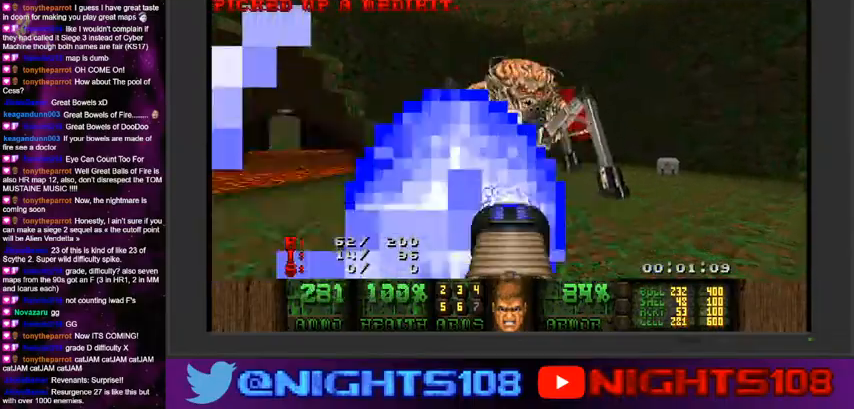
{"keys": [], "mouse": ["left"], "events": [[34, "d", "down"], [100, "d", "up"], [267, "w", "down"], [334, "w", "up"]]}
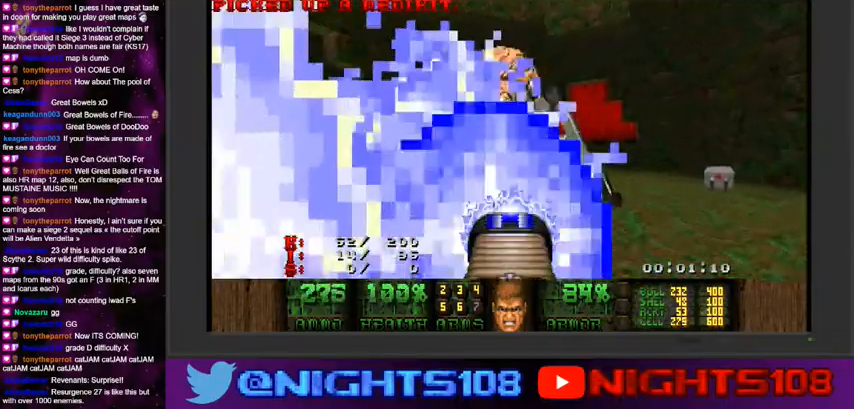
{"keys": [], "mouse": ["left"], "events": [[167, "d", "down"], [234, "d", "up"], [234, "s", "down"], [500, "s", "up"]]}
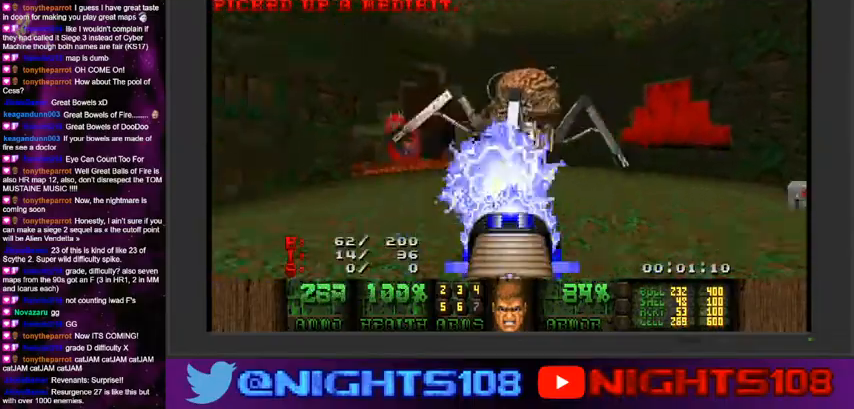
{"keys": [], "mouse": ["left"], "events": [[100, "d", "down"], [134, "d", "up"], [167, "w", "down"], [300, "w", "up"], [434, "d", "down"], [500, "d", "up"]]}